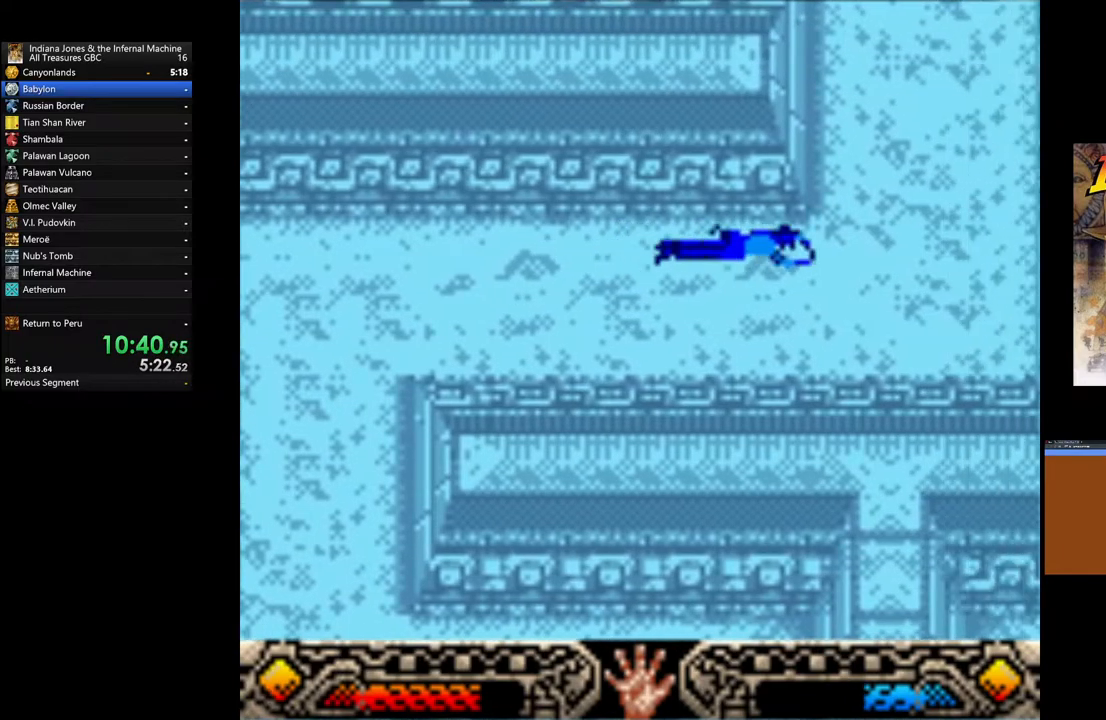
Gameplay with a controller (Xbox layout); each line is a JSON object with the inputs held at the frame after it. "events" lists button and stick changes between this image and that frame as [ms after this image, input, new state], when the widget could be followed in between.
{"buttons": [], "left_stick": "up", "right_stick": "center", "events": [[450, "left_stick", "up"]]}
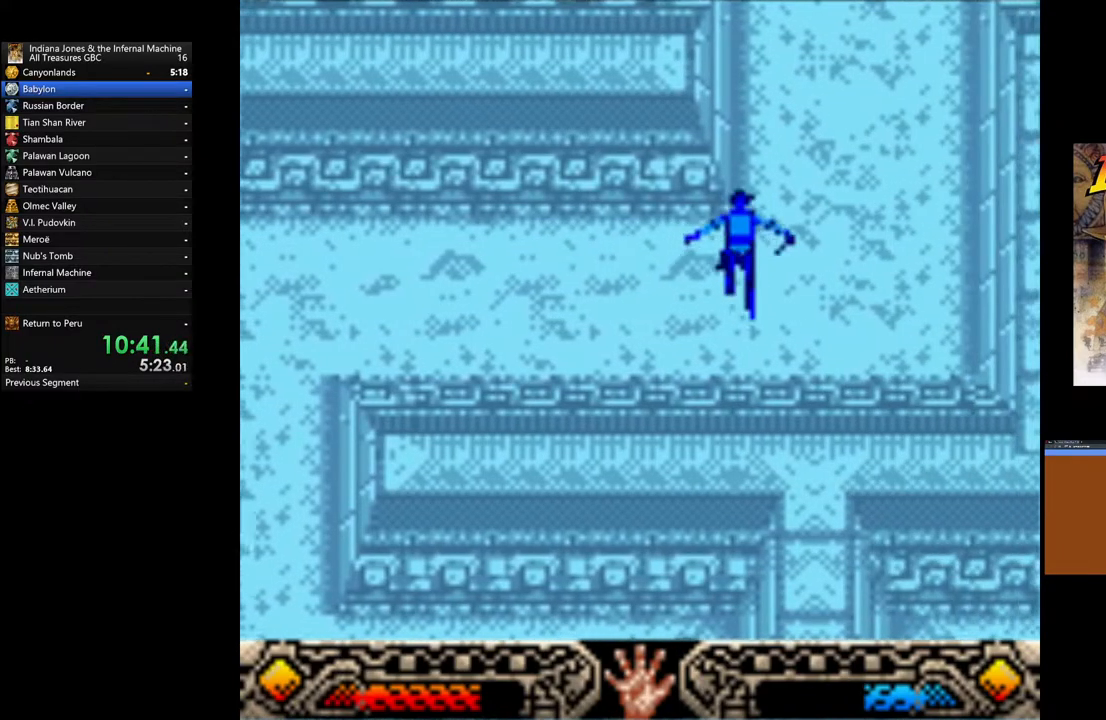
{"buttons": [], "left_stick": "up", "right_stick": "center", "events": []}
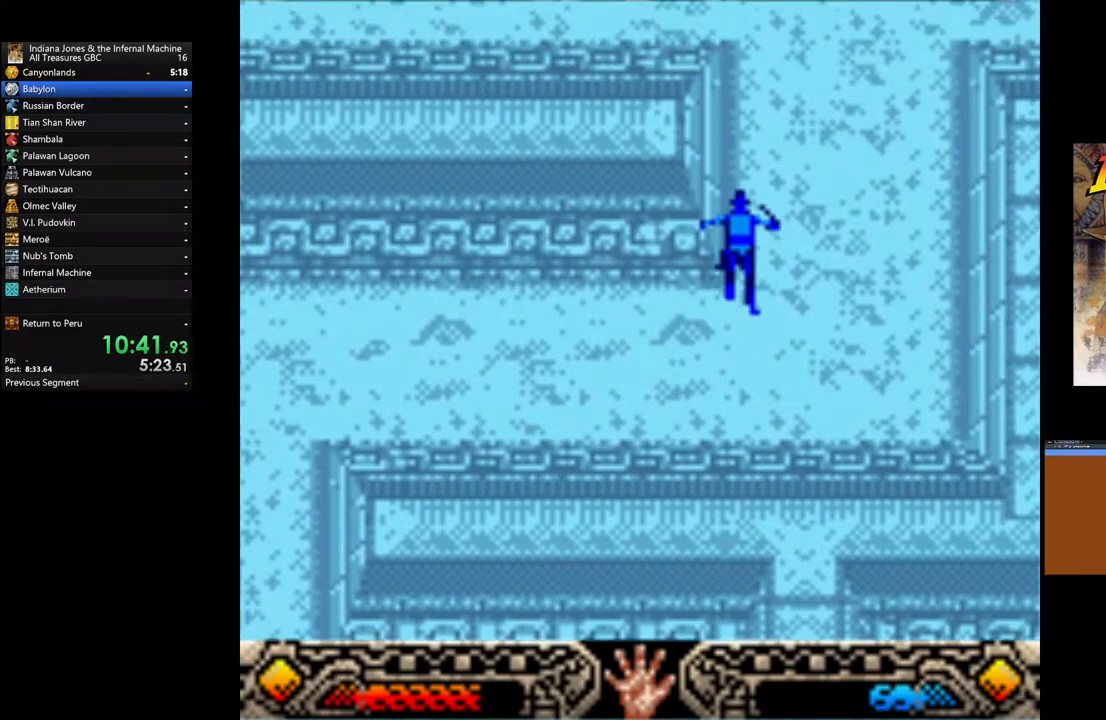
{"buttons": [], "left_stick": "up", "right_stick": "center", "events": []}
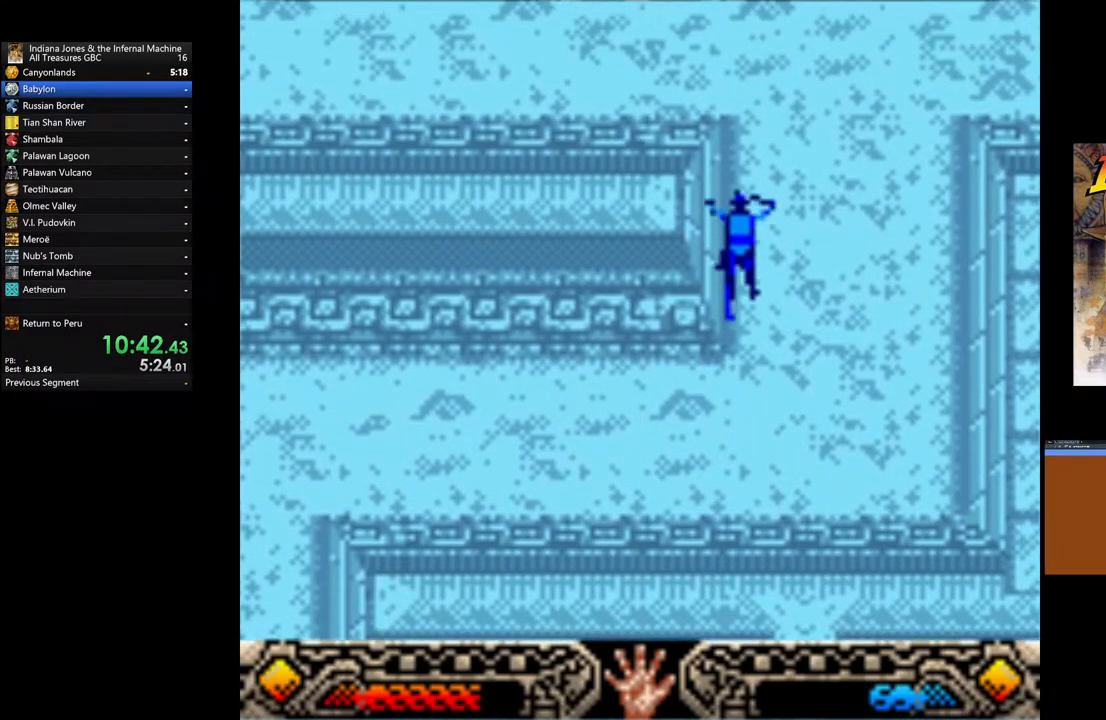
{"buttons": [], "left_stick": "up", "right_stick": "center", "events": []}
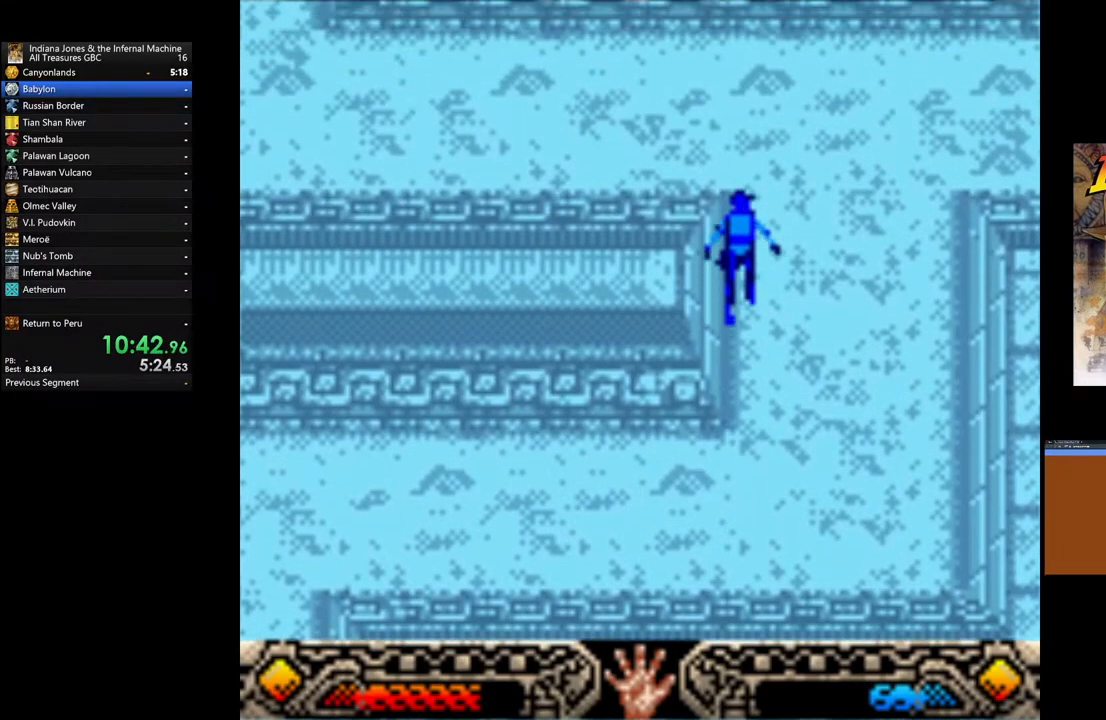
{"buttons": [], "left_stick": "up-left", "right_stick": "center", "events": [[33, "left_stick", "up-left"]]}
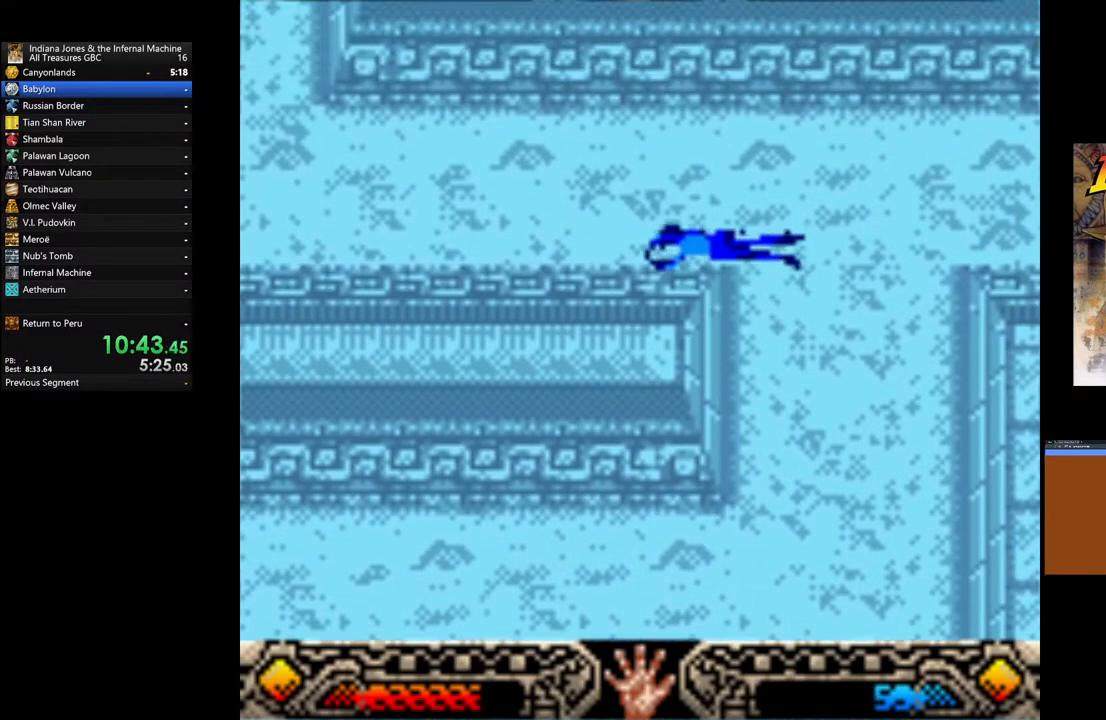
{"buttons": [], "left_stick": "up-left", "right_stick": "center", "events": []}
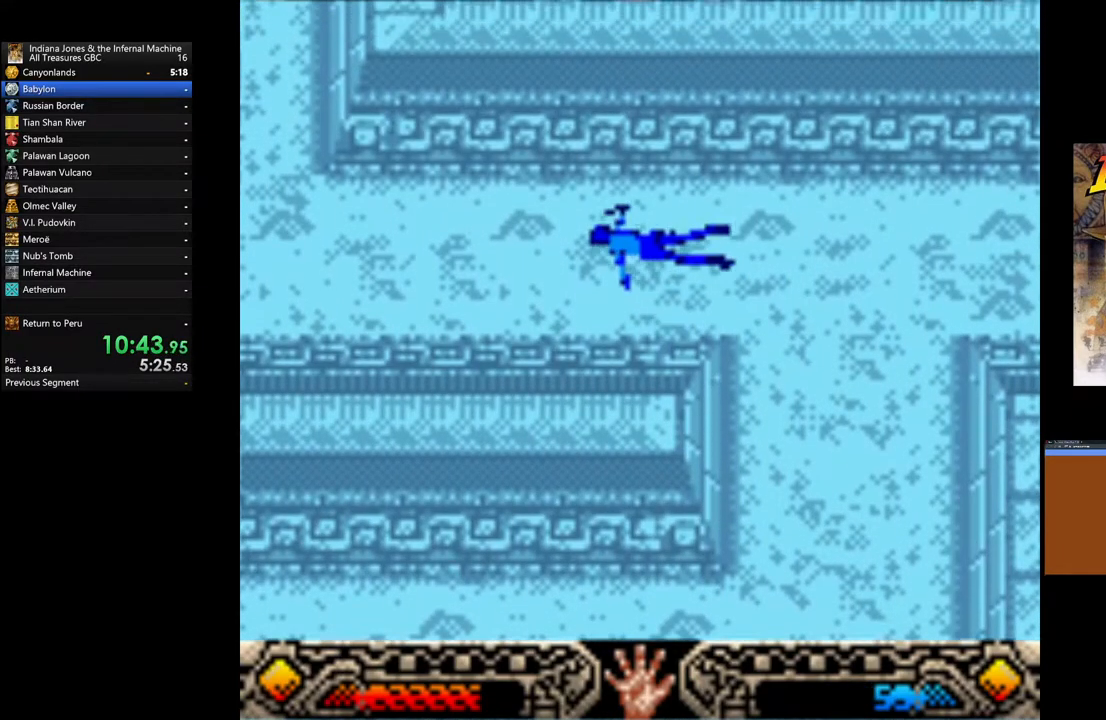
{"buttons": [], "left_stick": "up-left", "right_stick": "center", "events": []}
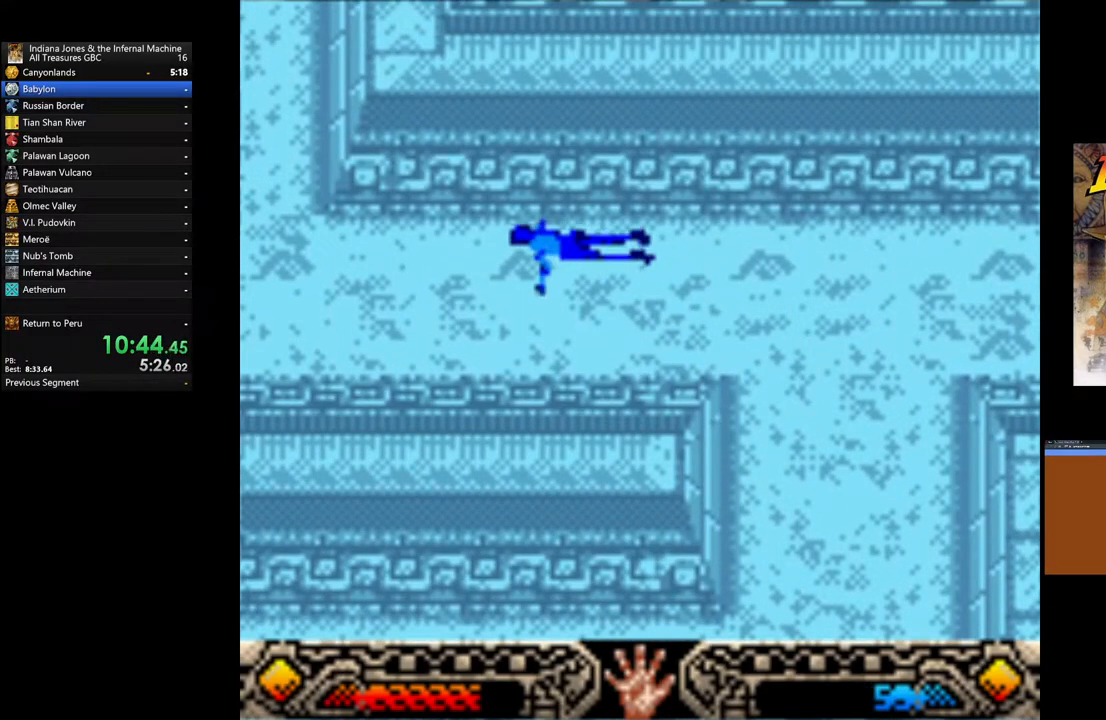
{"buttons": [], "left_stick": "up-left", "right_stick": "center", "events": []}
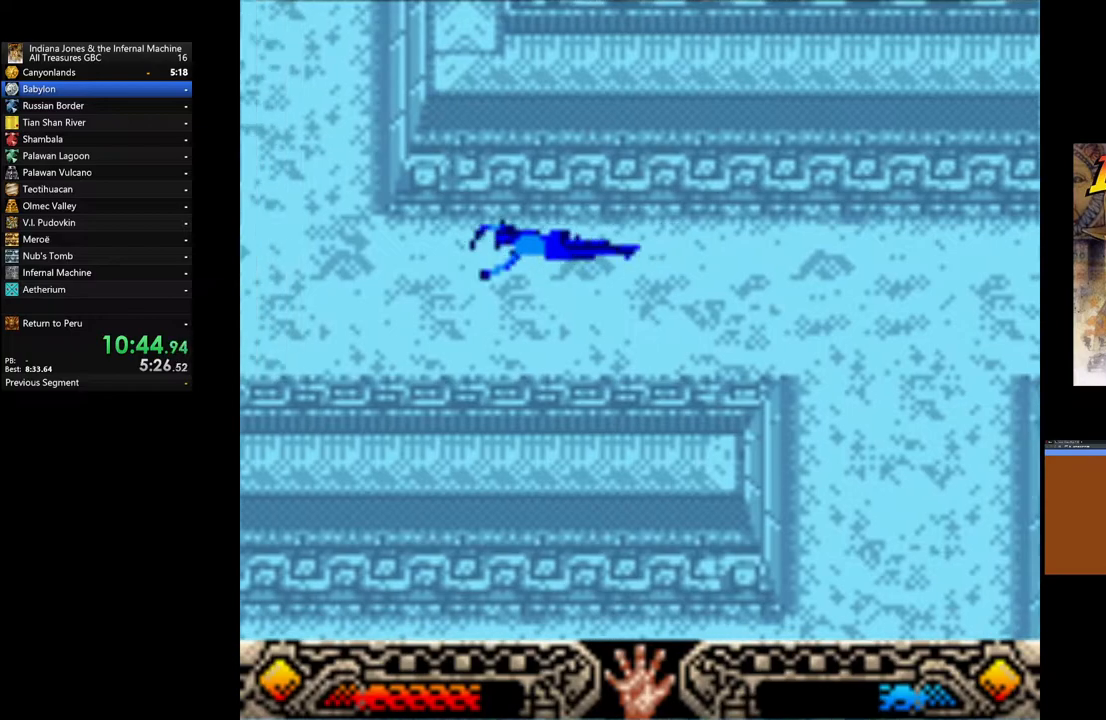
{"buttons": [], "left_stick": "up-left", "right_stick": "center", "events": []}
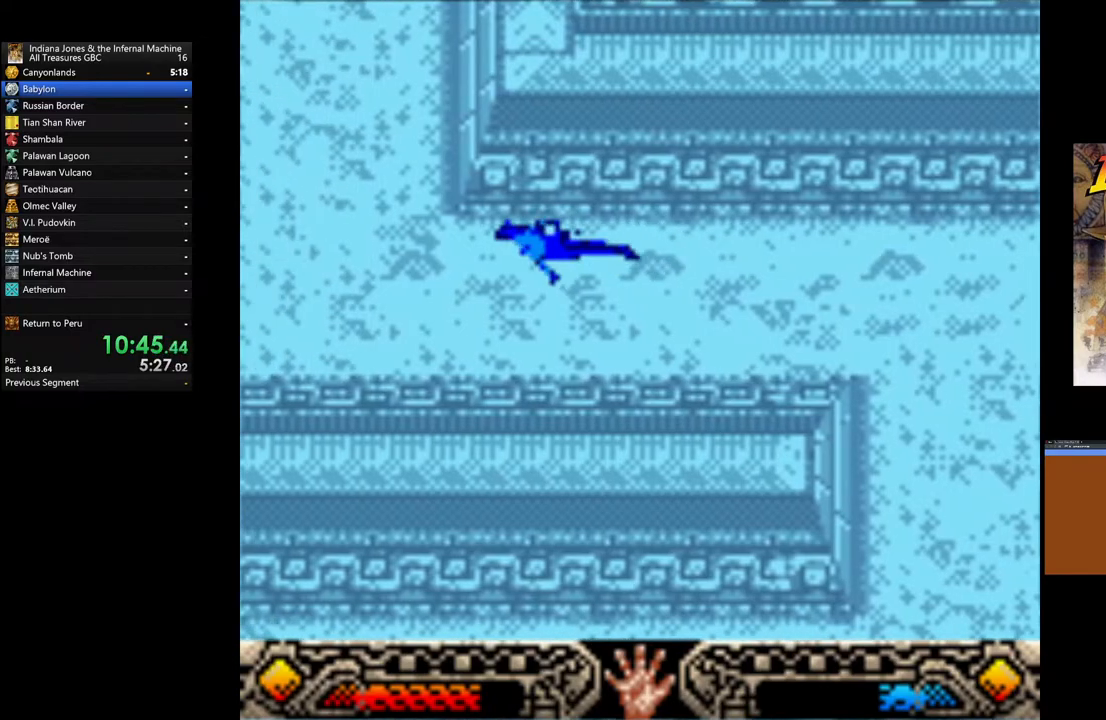
{"buttons": [], "left_stick": "up-left", "right_stick": "center", "events": []}
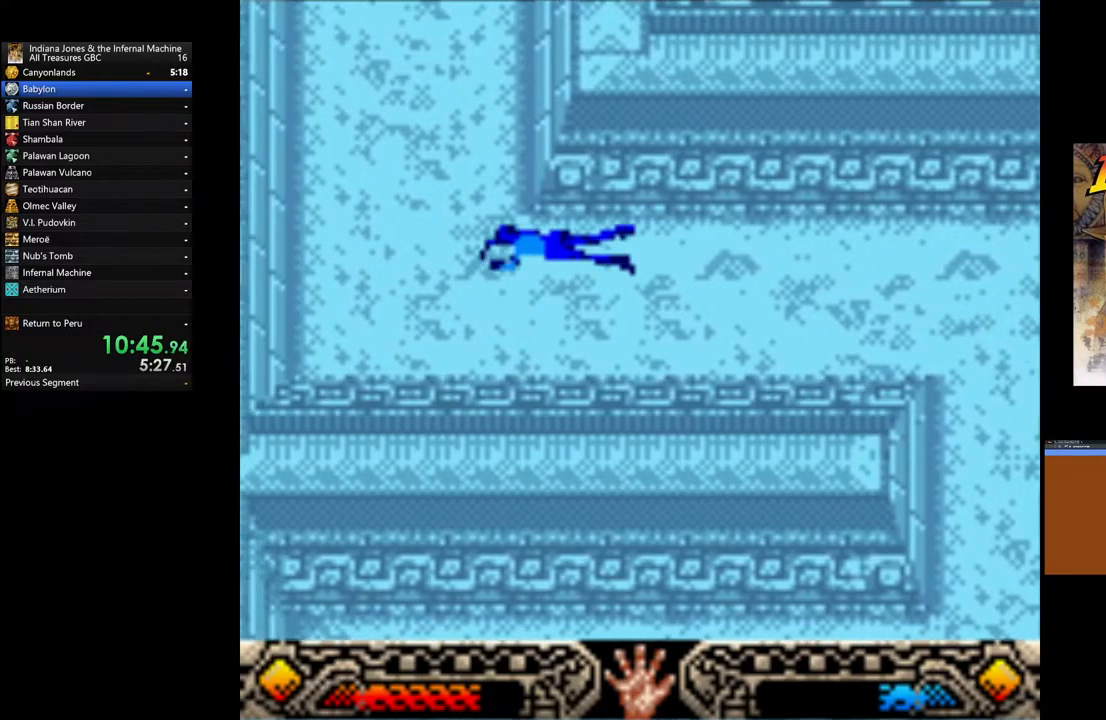
{"buttons": [], "left_stick": "up", "right_stick": "center", "events": [[150, "left_stick", "up"]]}
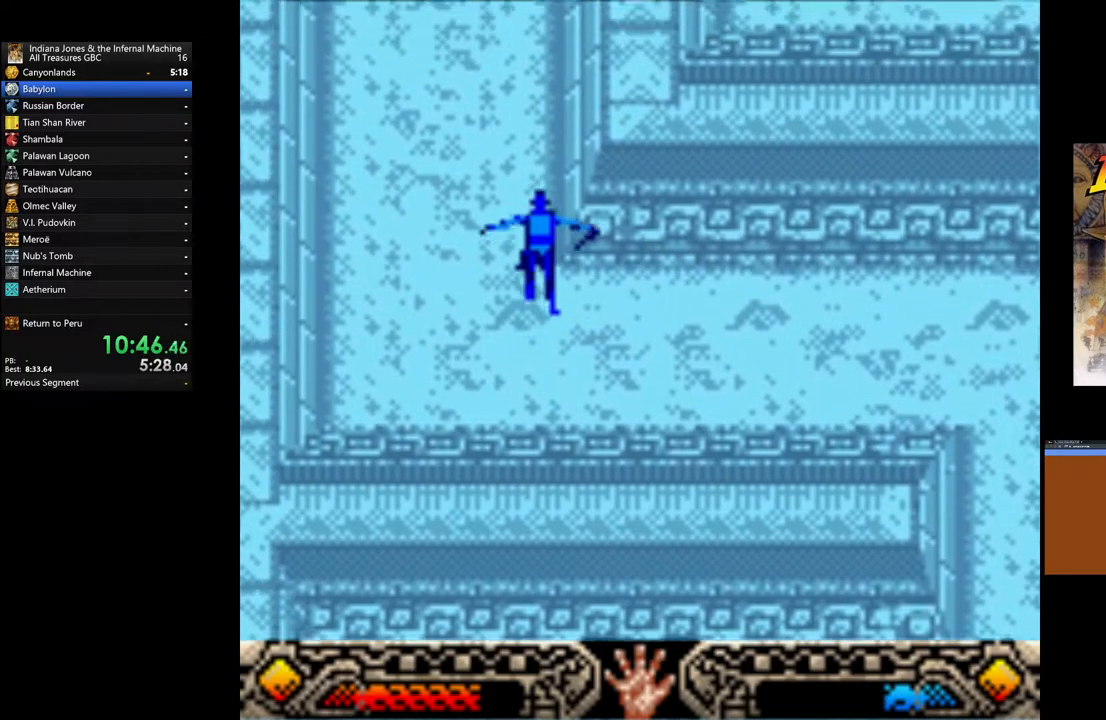
{"buttons": [], "left_stick": "up", "right_stick": "center", "events": []}
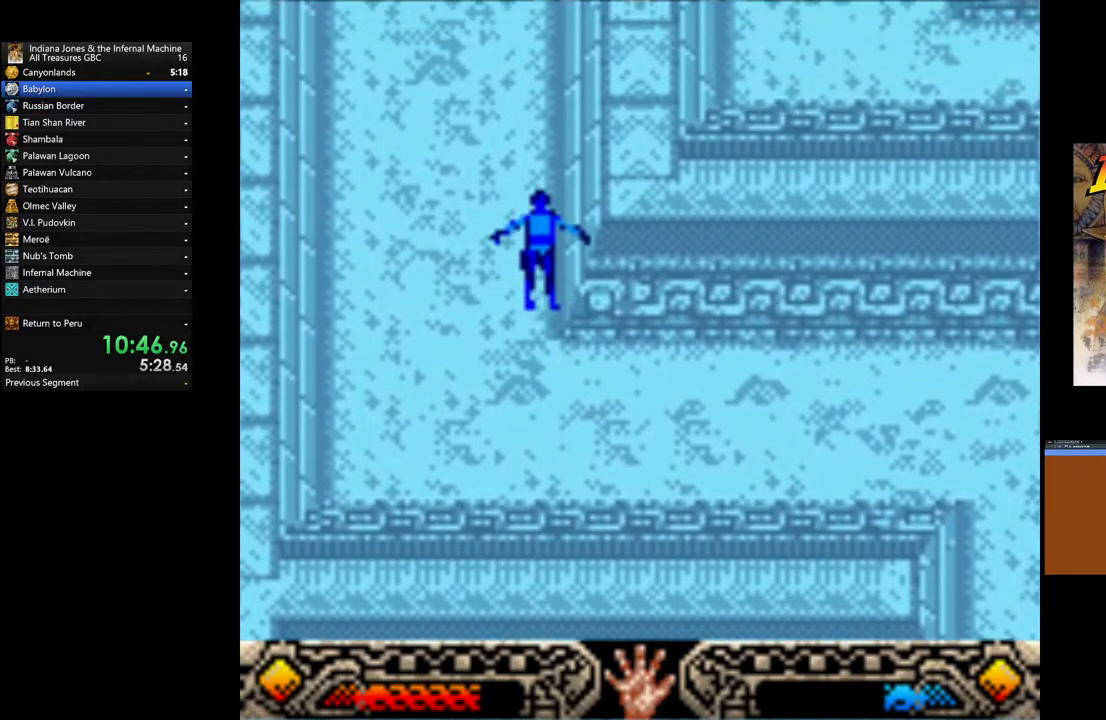
{"buttons": [], "left_stick": "up", "right_stick": "center", "events": []}
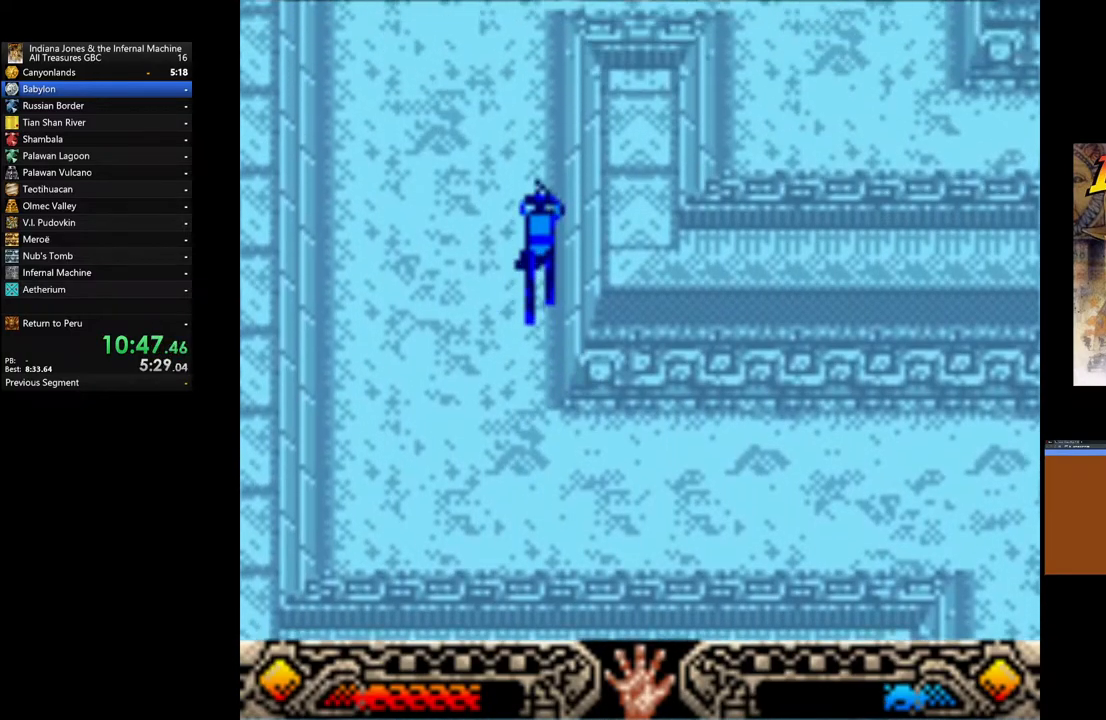
{"buttons": [], "left_stick": "up", "right_stick": "center", "events": []}
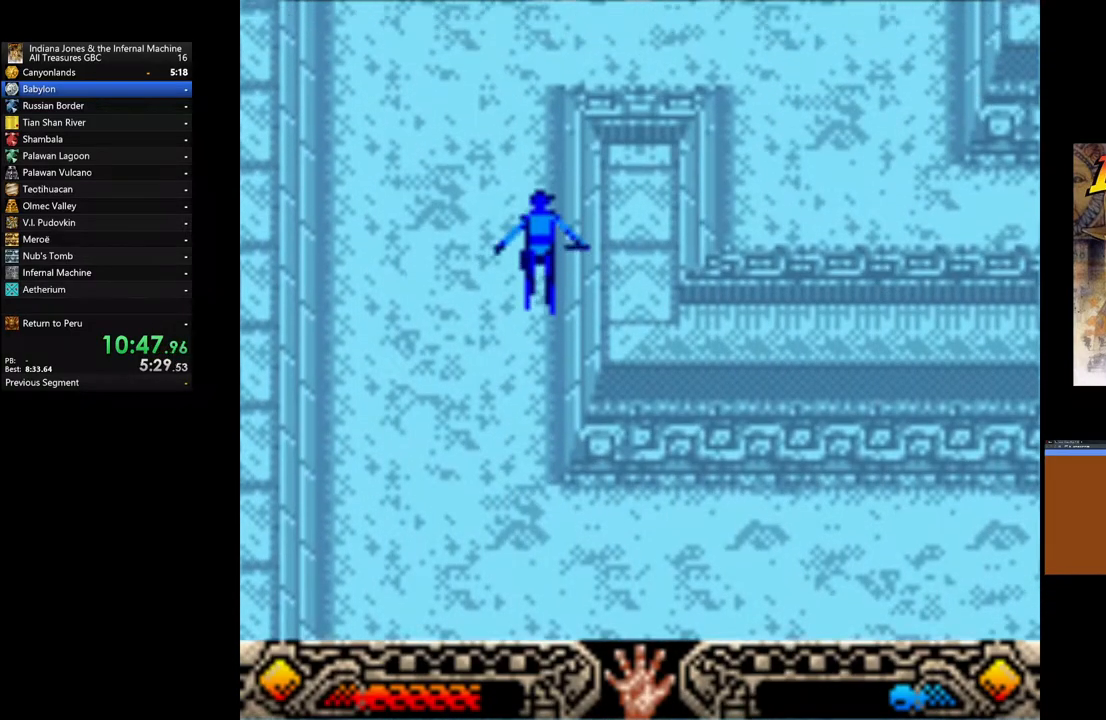
{"buttons": [], "left_stick": "up", "right_stick": "center", "events": []}
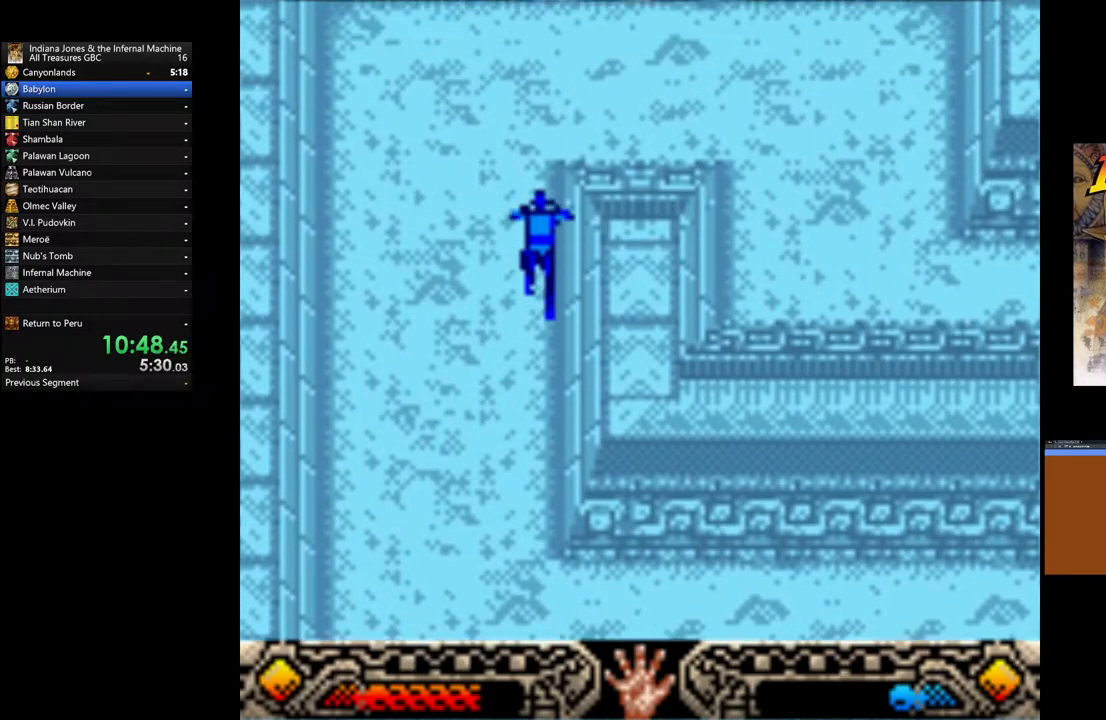
{"buttons": [], "left_stick": "up-right", "right_stick": "center", "events": [[333, "left_stick", "up-right"]]}
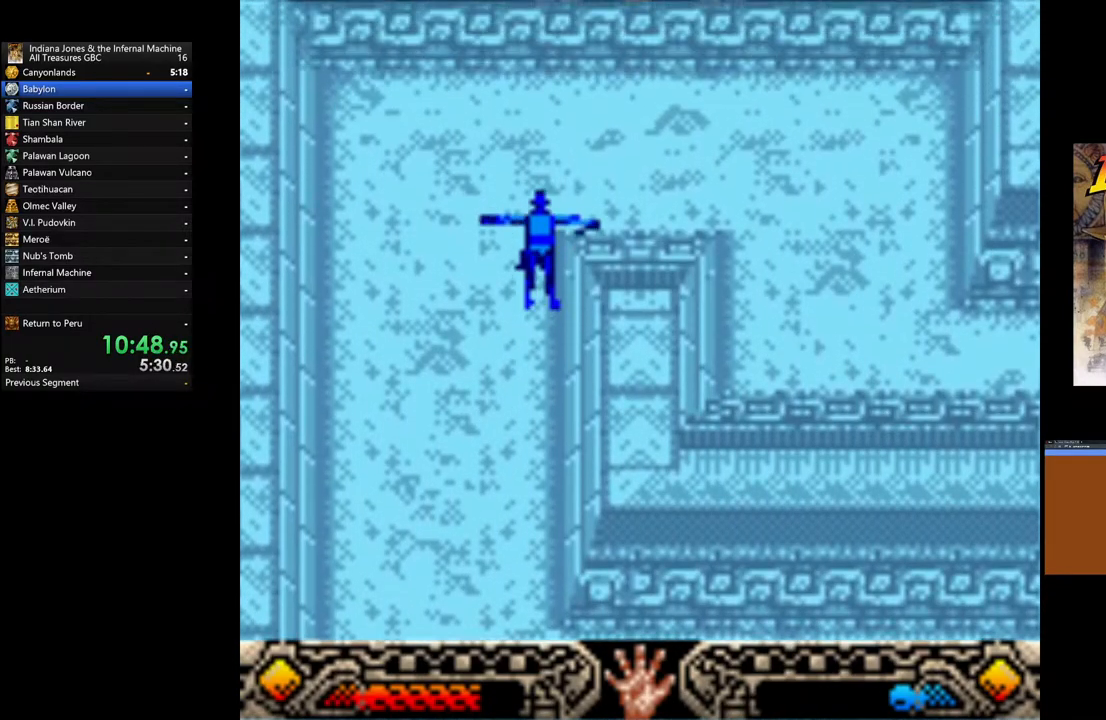
{"buttons": [], "left_stick": "right", "right_stick": "center", "events": [[33, "left_stick", "right"]]}
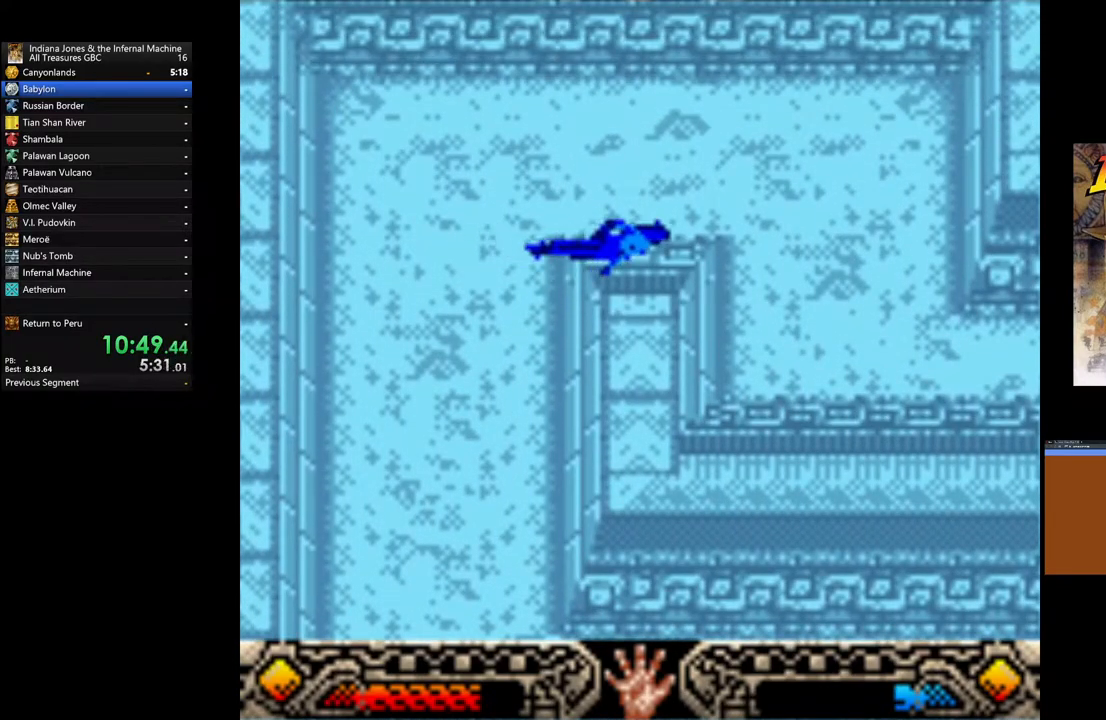
{"buttons": [], "left_stick": "right", "right_stick": "center", "events": []}
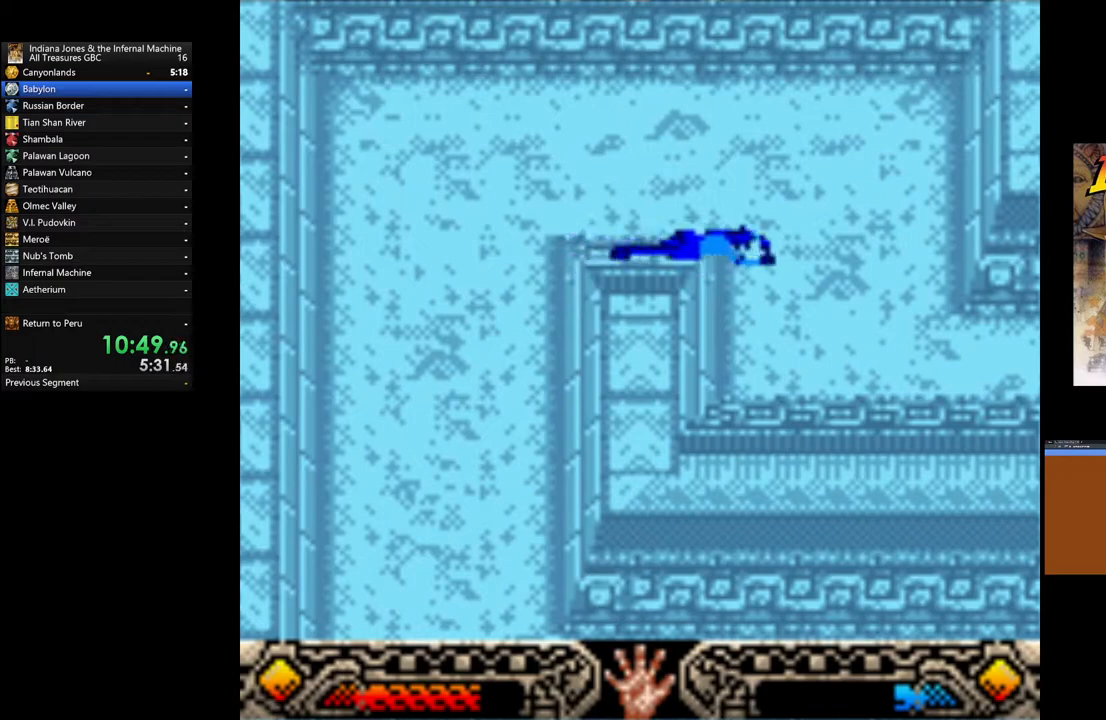
{"buttons": [], "left_stick": "down-right", "right_stick": "center", "events": [[333, "left_stick", "down-right"]]}
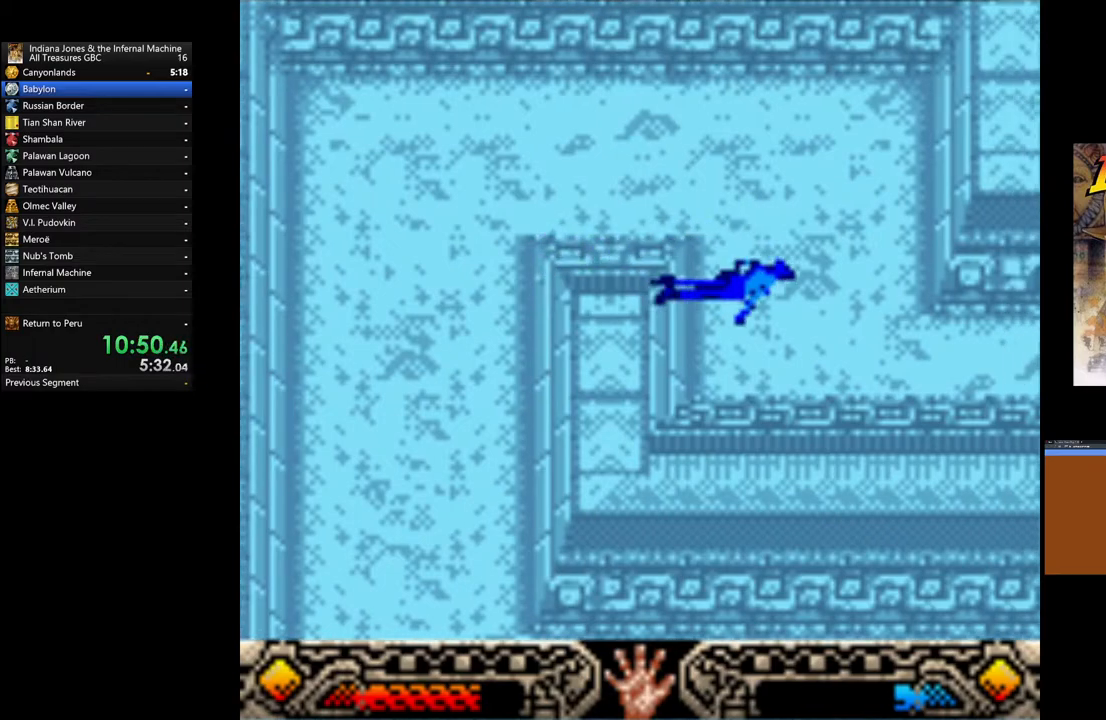
{"buttons": [], "left_stick": "down-right", "right_stick": "center", "events": []}
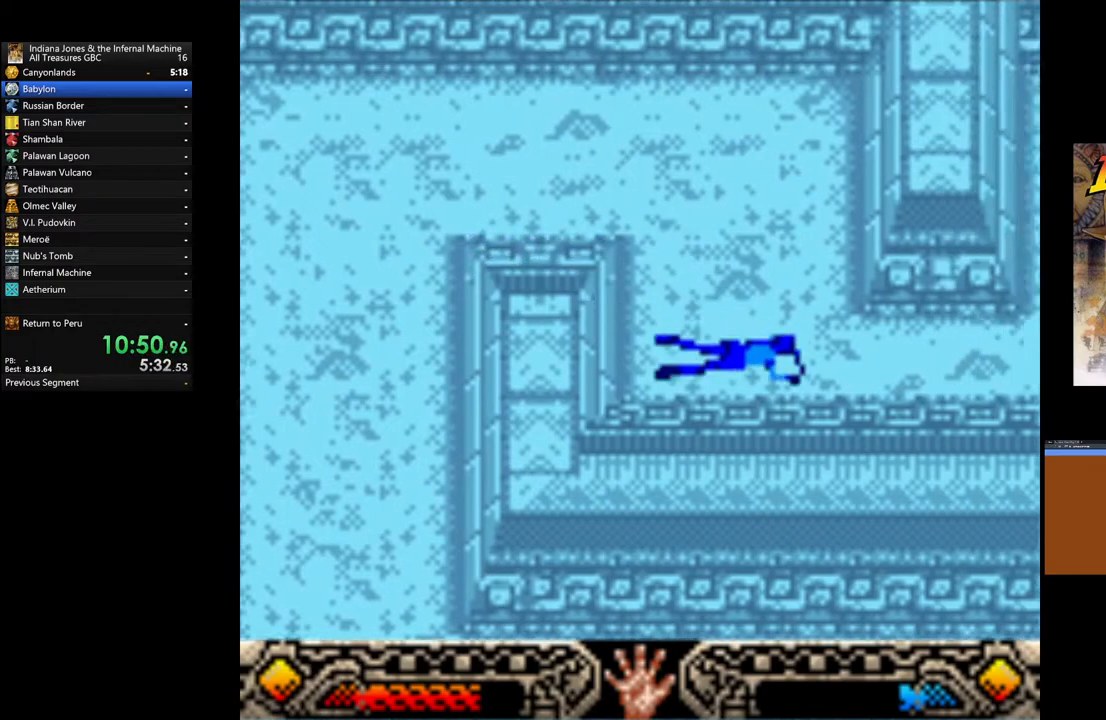
{"buttons": [], "left_stick": "right", "right_stick": "center", "events": [[33, "left_stick", "right"]]}
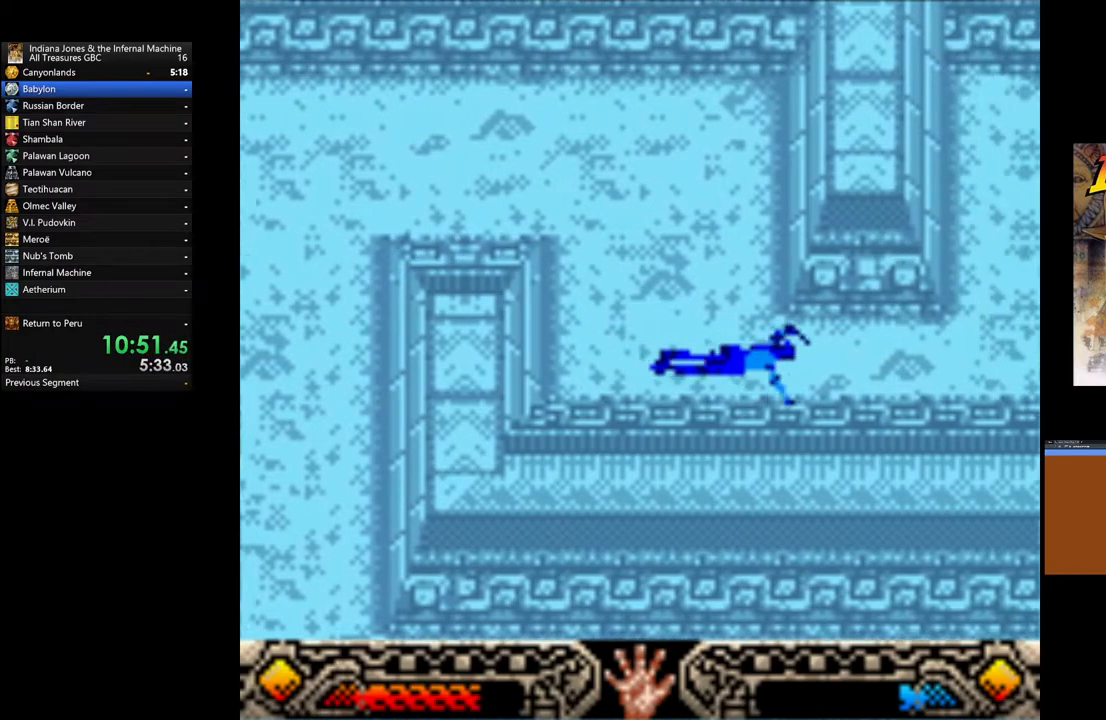
{"buttons": [], "left_stick": "right", "right_stick": "center", "events": []}
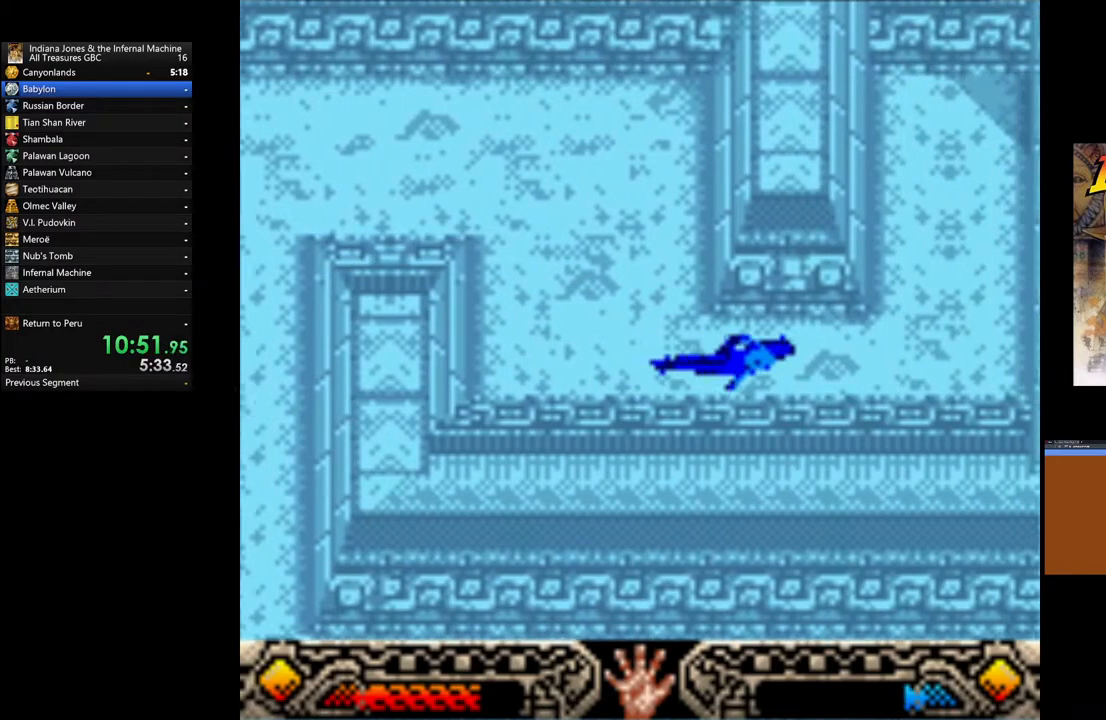
{"buttons": [], "left_stick": "right", "right_stick": "center", "events": []}
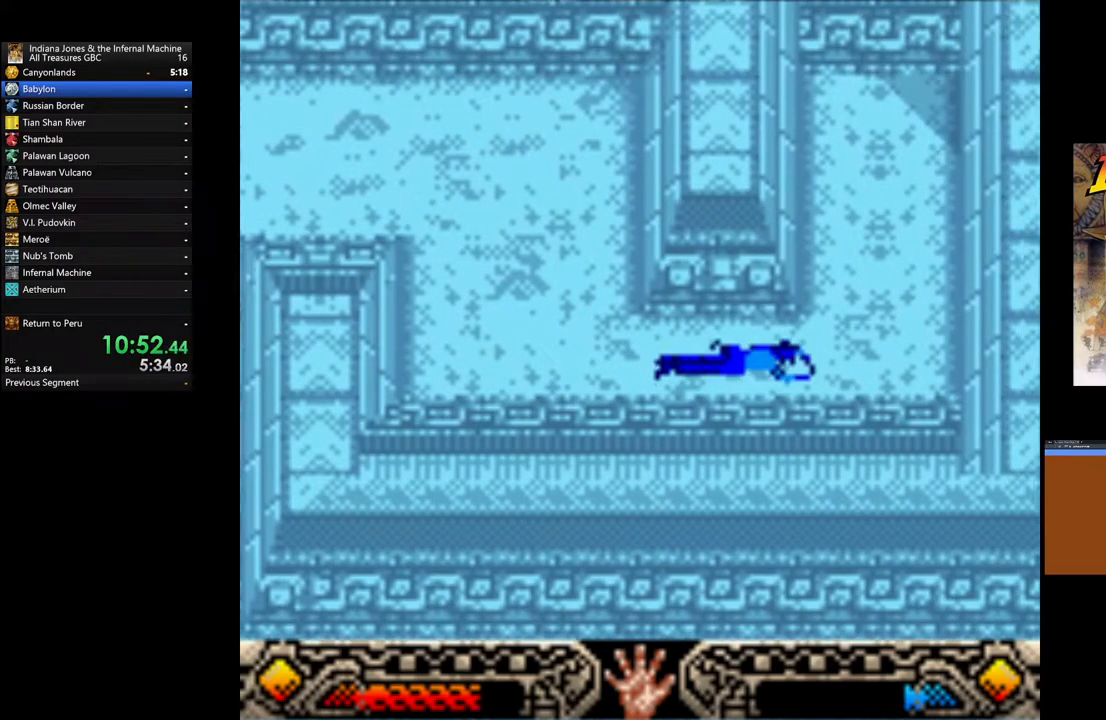
{"buttons": [], "left_stick": "up-right", "right_stick": "center", "events": [[183, "left_stick", "up-right"]]}
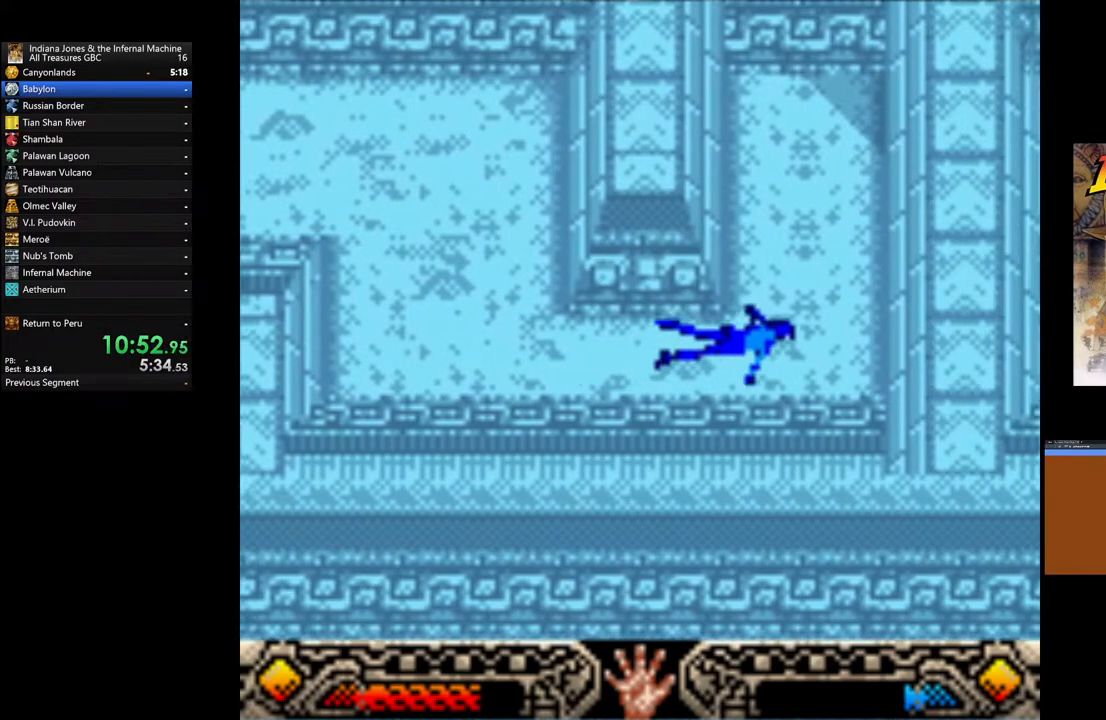
{"buttons": [], "left_stick": "up", "right_stick": "center", "events": [[17, "left_stick", "up"]]}
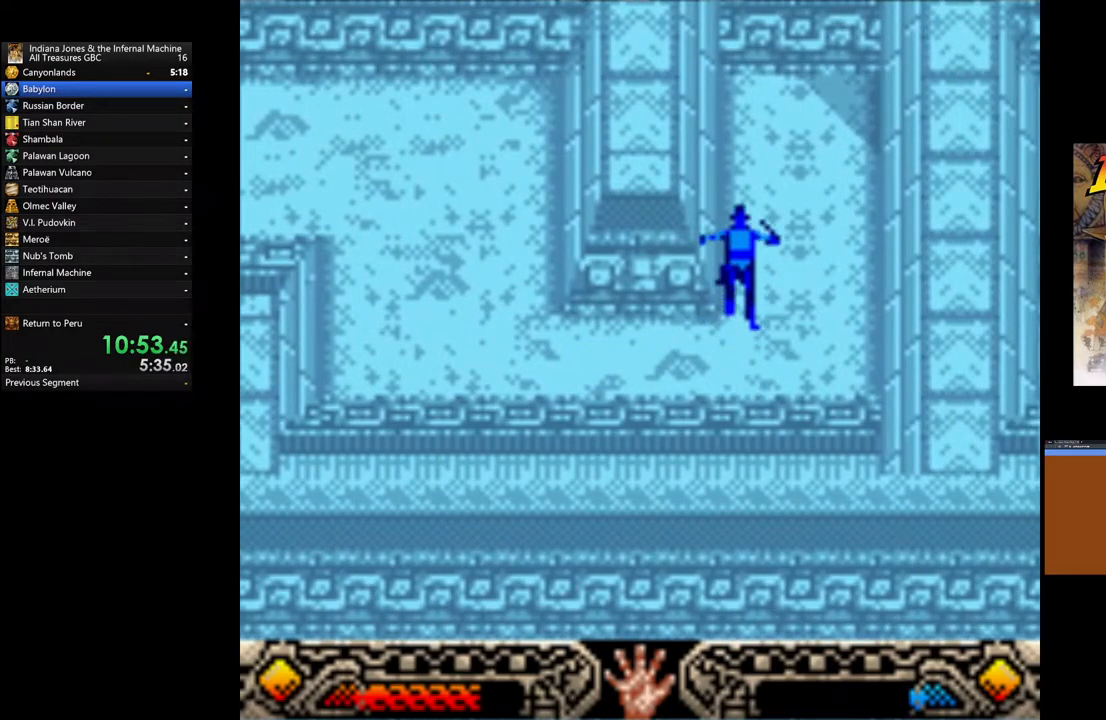
{"buttons": [], "left_stick": "up", "right_stick": "center", "events": []}
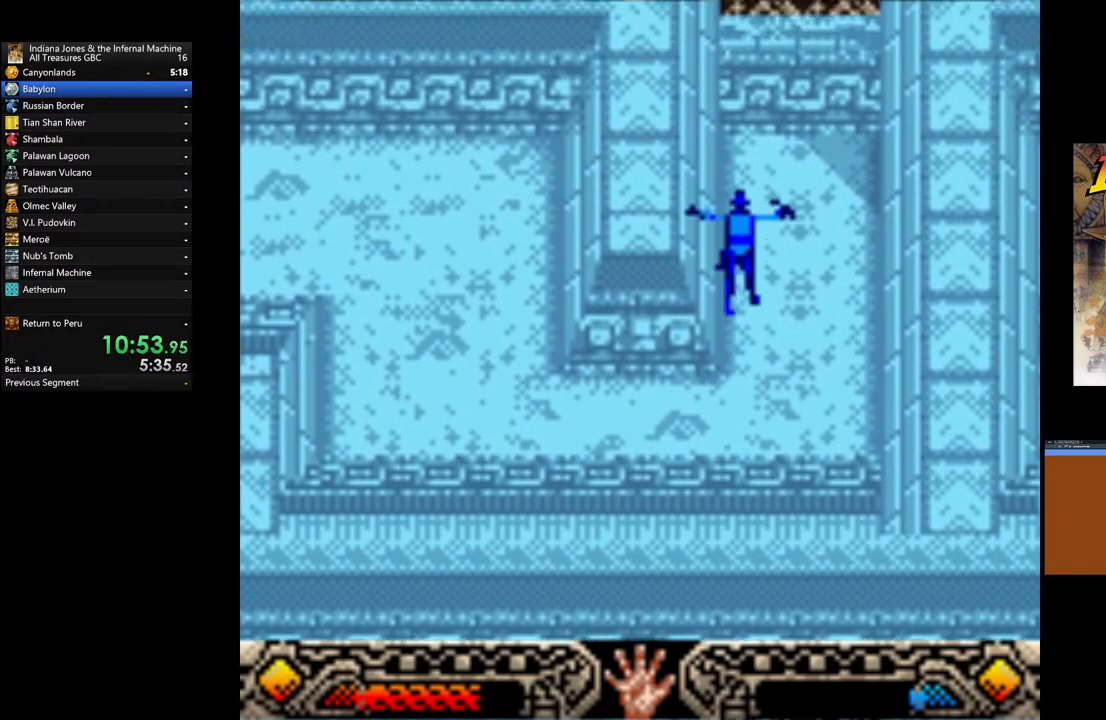
{"buttons": [], "left_stick": "up", "right_stick": "center", "events": []}
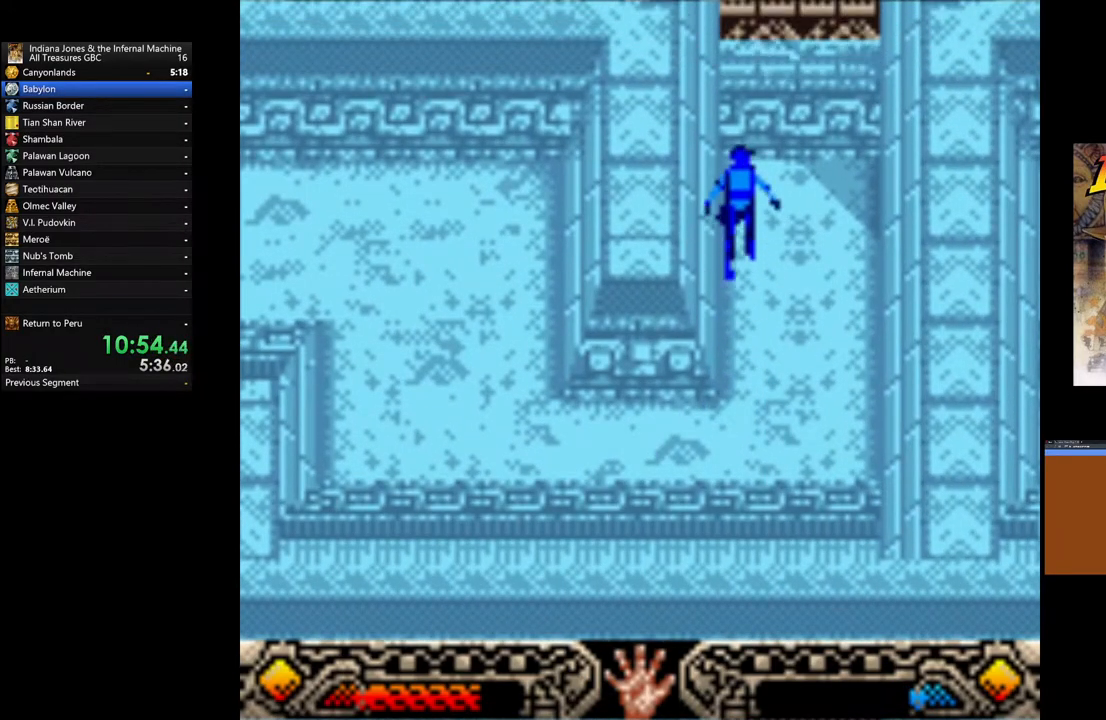
{"buttons": [], "left_stick": "up", "right_stick": "center", "events": []}
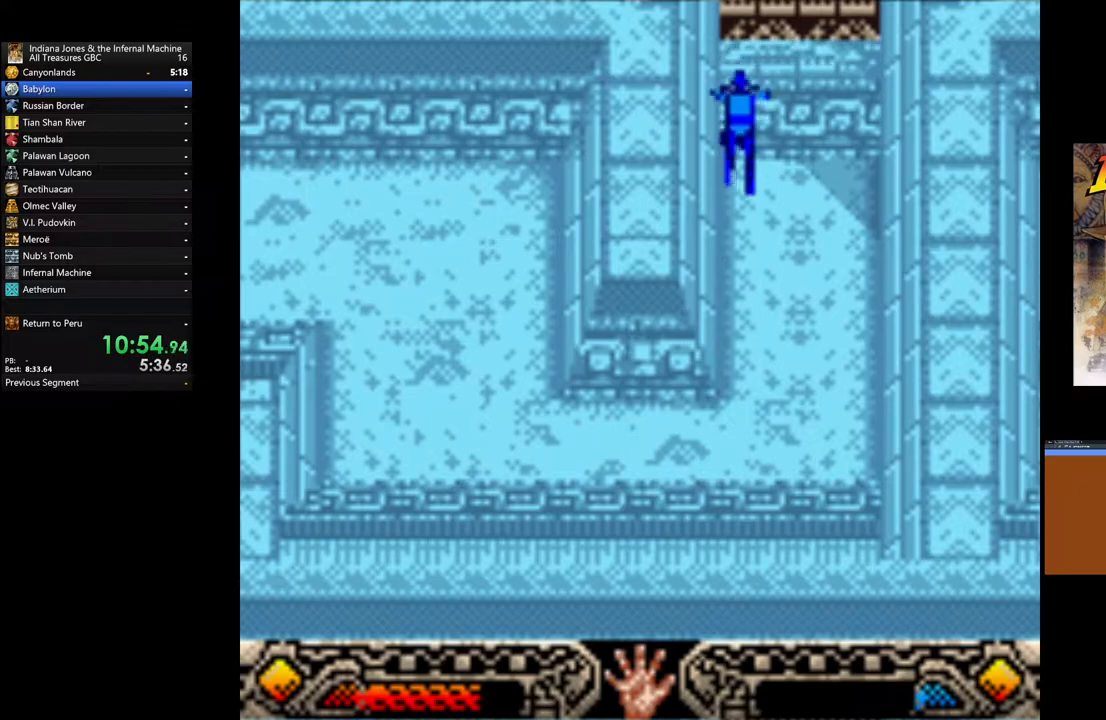
{"buttons": [], "left_stick": "up", "right_stick": "center", "events": []}
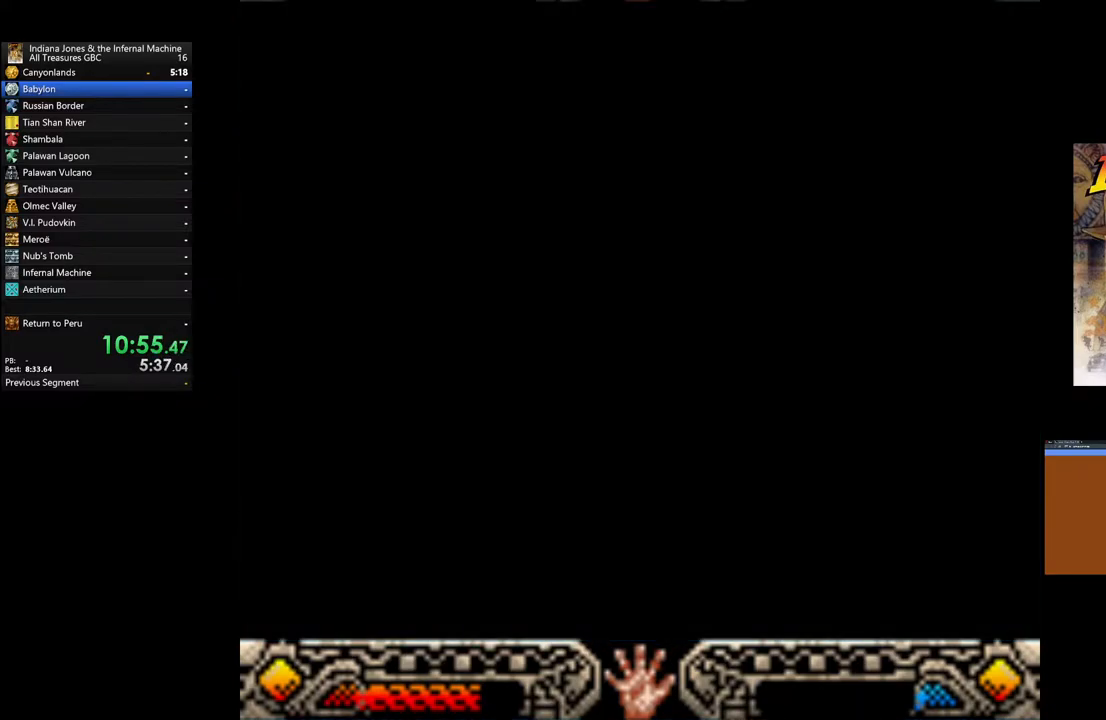
{"buttons": [], "left_stick": "up", "right_stick": "center", "events": []}